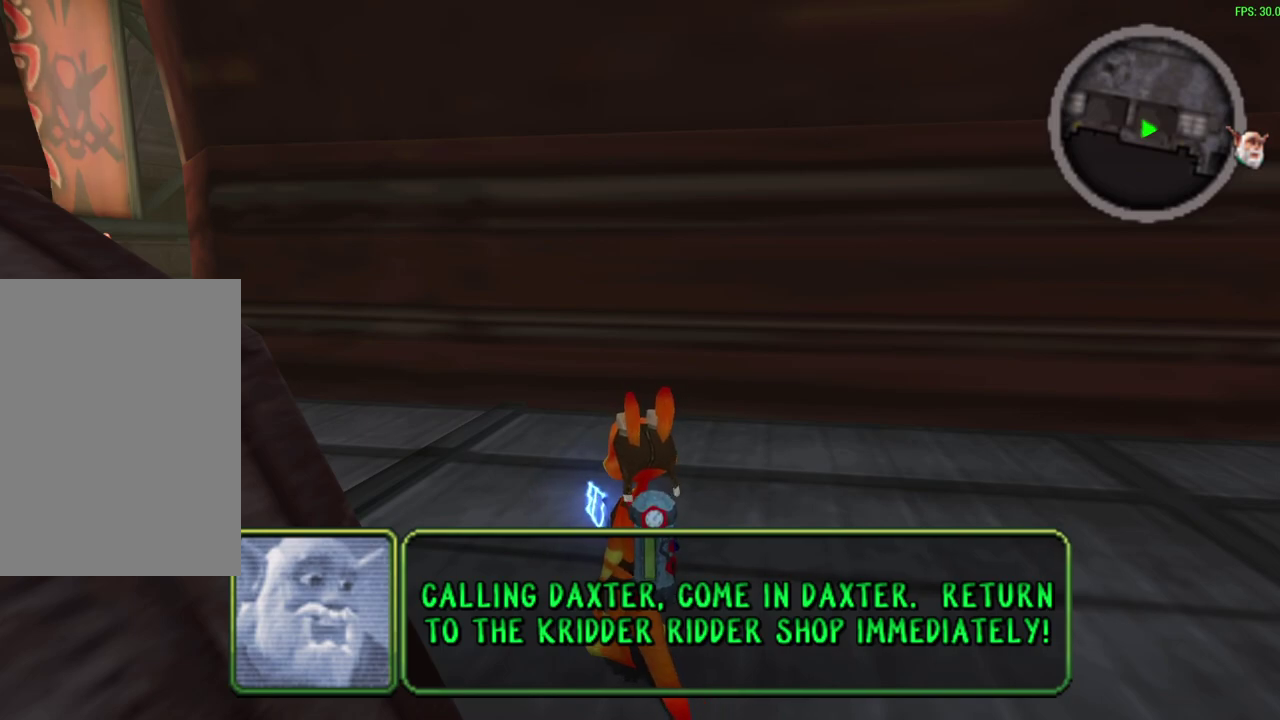
Gameplay with a controller (PlayStation layout); each line is a JSON object with the inputs held at the frame after it (dt_ms = milliseconds from this image to that frame). "events" lists button and stick changes between this image and that frame as [ms after this image, input, new state], when the widget could be followed in between. Not read: right_stick.
{"dt_ms": 500, "buttons": [], "left_stick": "right", "events": [[417, "left_stick", "right"]]}
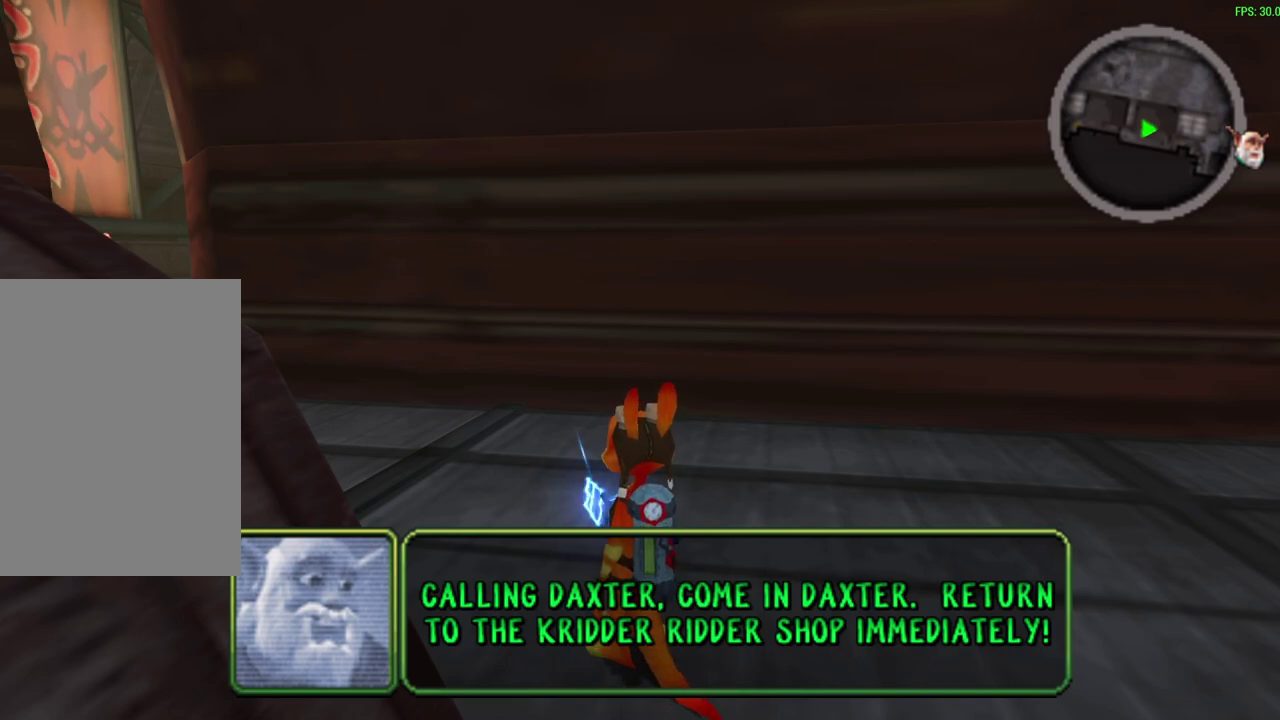
{"dt_ms": 600, "buttons": ["R1"], "left_stick": "right", "events": [[183, "R1", "down"]]}
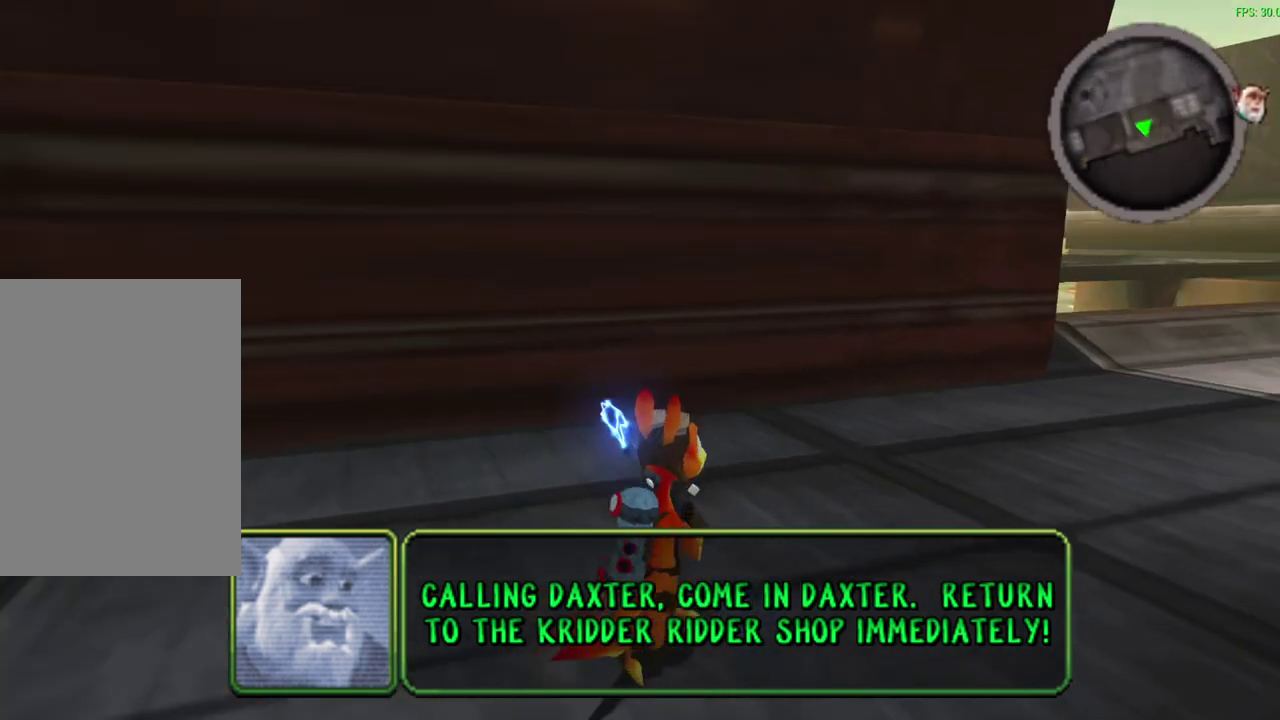
{"dt_ms": 400, "buttons": ["R1"], "left_stick": "up-right", "events": [[100, "left_stick", "up-right"]]}
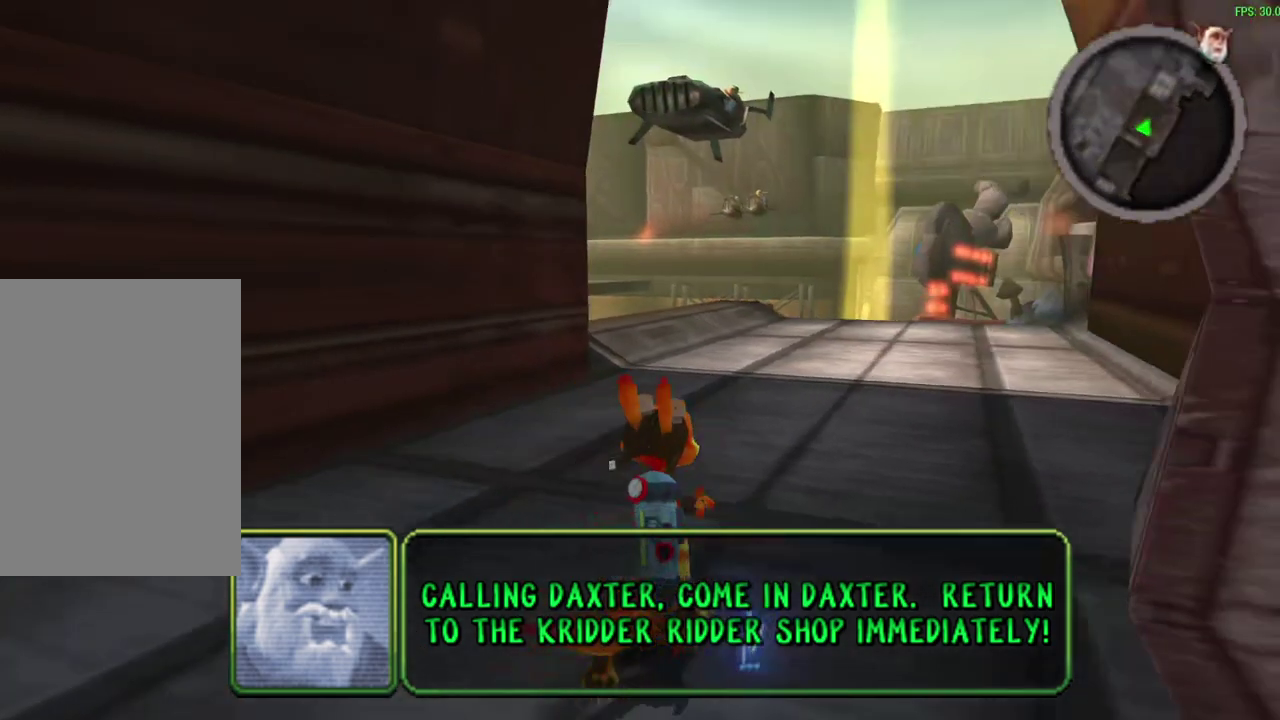
{"dt_ms": 600, "buttons": [], "left_stick": "up", "events": [[33, "R1", "up"], [100, "left_stick", "up"], [367, "CROSS", "down"], [367, "R1", "down"], [550, "CROSS", "up"], [550, "R1", "up"]]}
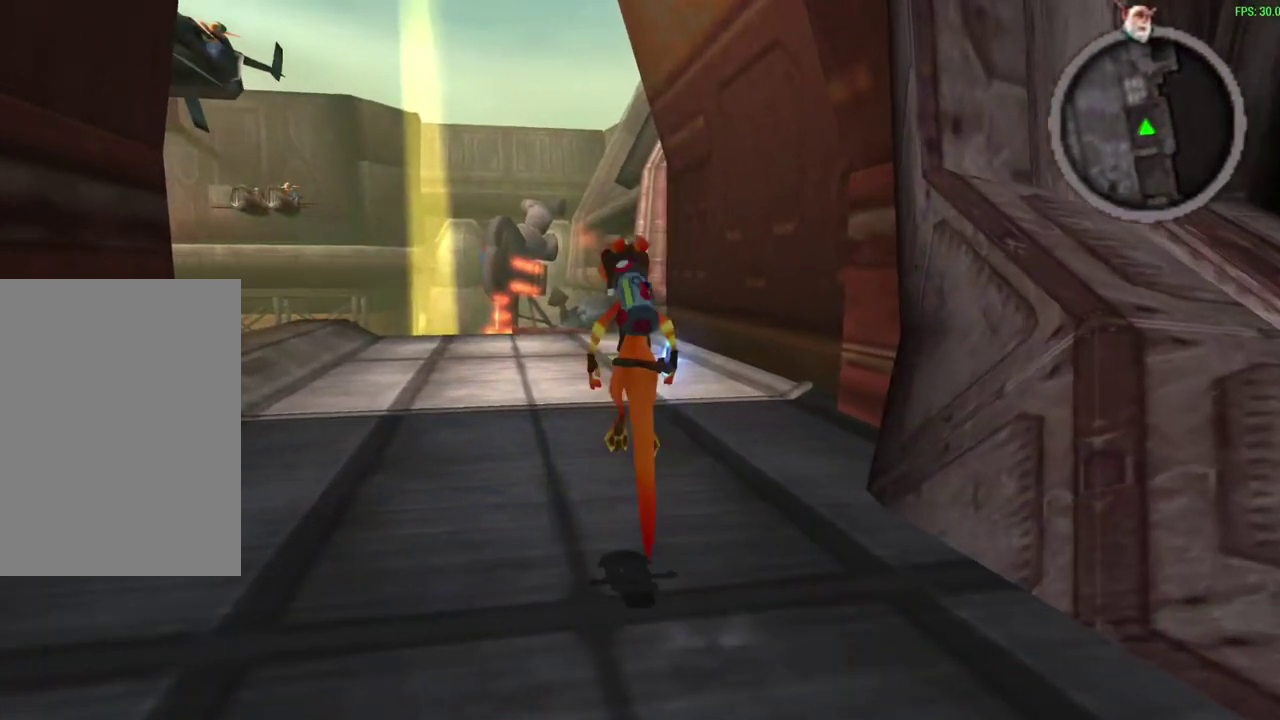
{"dt_ms": 600, "buttons": ["CROSS", "R1"], "left_stick": "up", "events": [[150, "R1", "down"], [267, "R1", "up"], [517, "CROSS", "down"], [533, "R1", "down"]]}
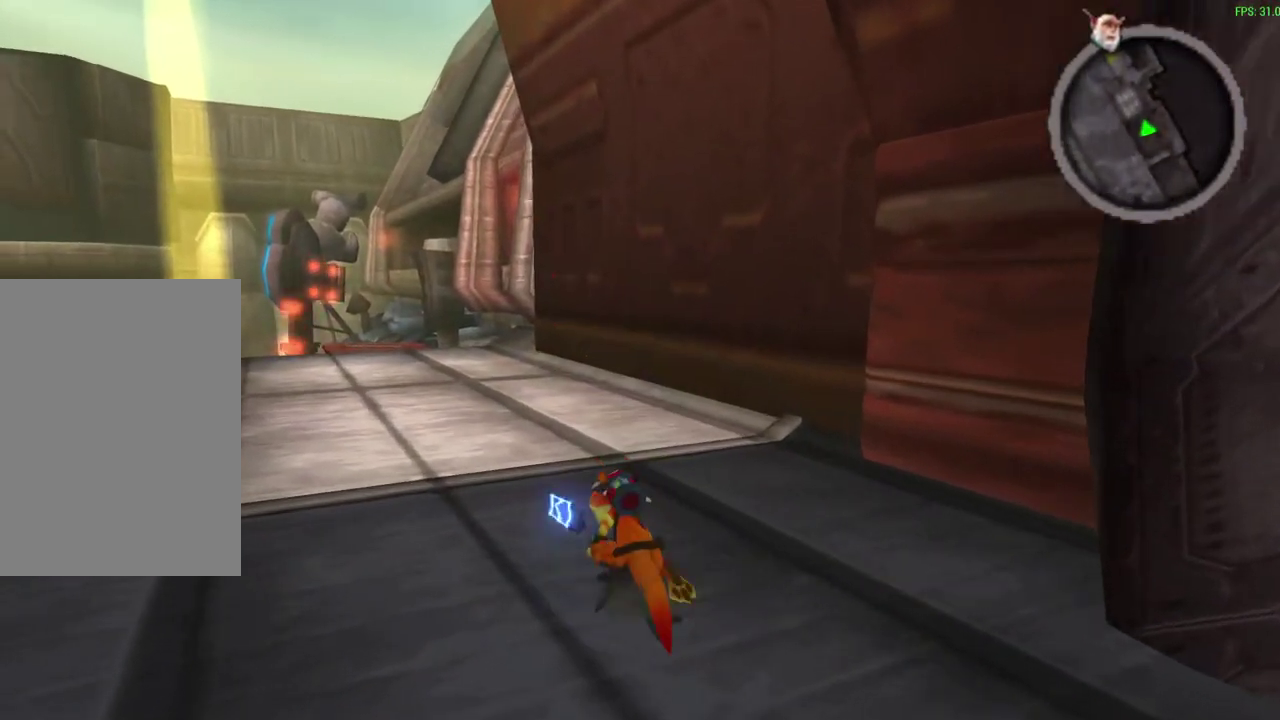
{"dt_ms": 300, "buttons": ["R1"], "left_stick": "up", "events": [[100, "R1", "up"], [117, "CROSS", "up"], [300, "R1", "down"]]}
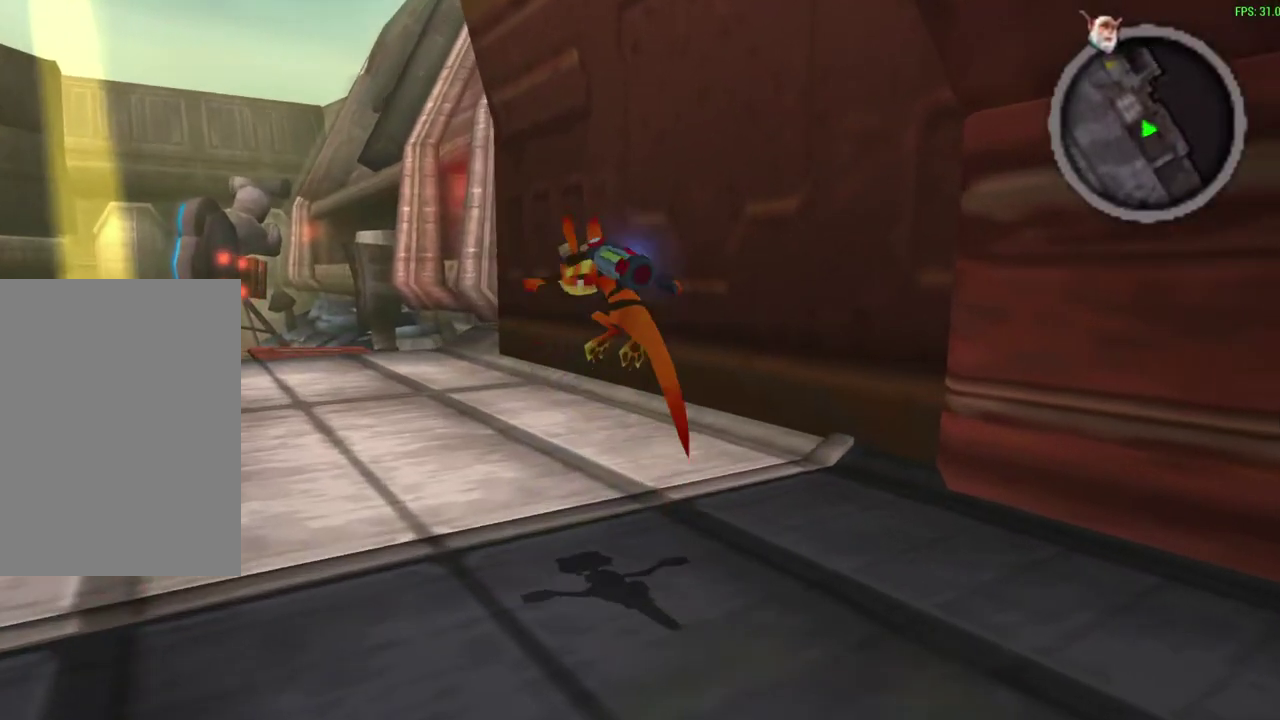
{"dt_ms": 300, "buttons": [], "left_stick": "up", "events": [[133, "R1", "up"]]}
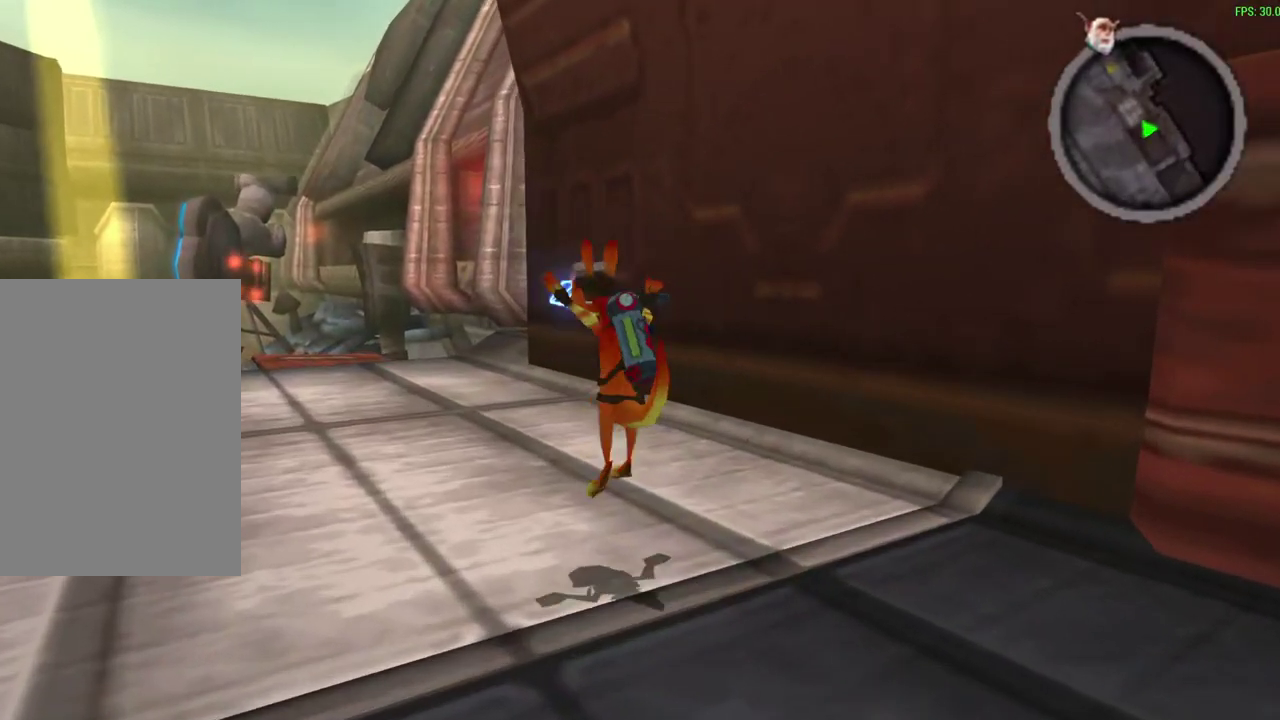
{"dt_ms": 600, "buttons": ["R1"], "left_stick": "up", "events": [[83, "CROSS", "down"], [100, "R1", "down"], [283, "R1", "up"], [317, "CROSS", "up"], [483, "R1", "down"]]}
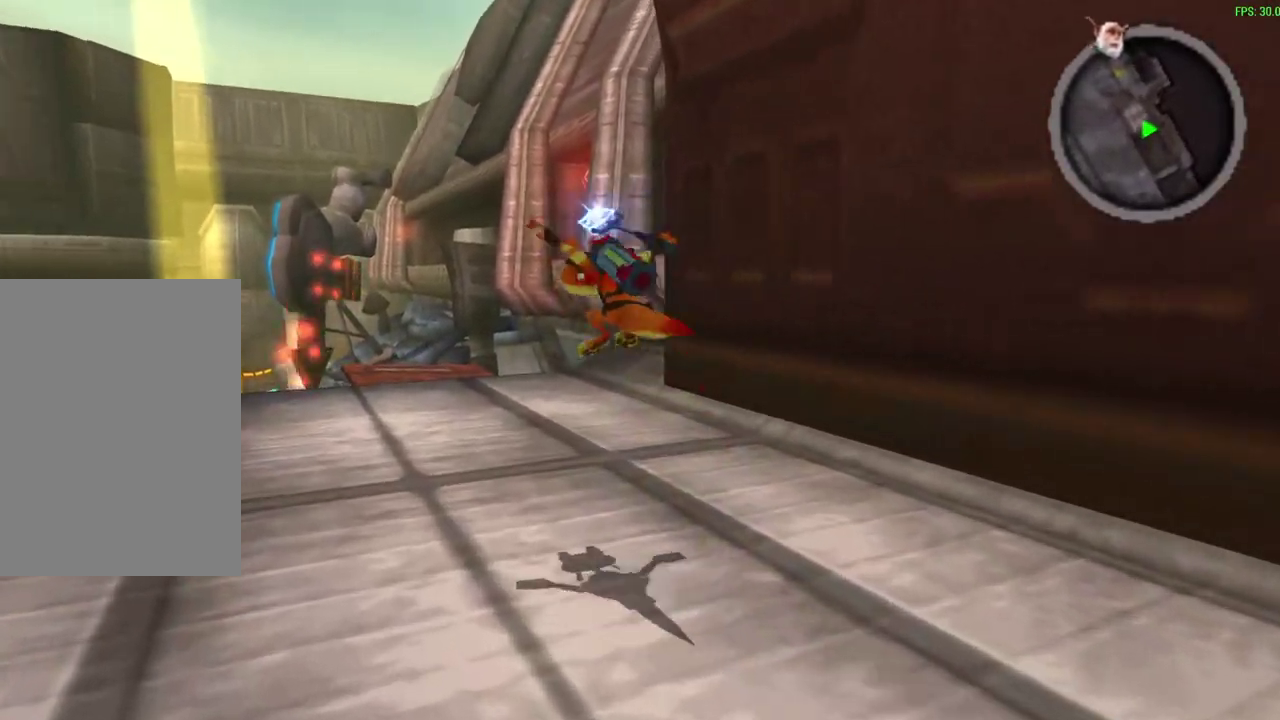
{"dt_ms": 600, "buttons": ["R1"], "left_stick": "up", "events": [[17, "R1", "up"], [133, "R1", "down"]]}
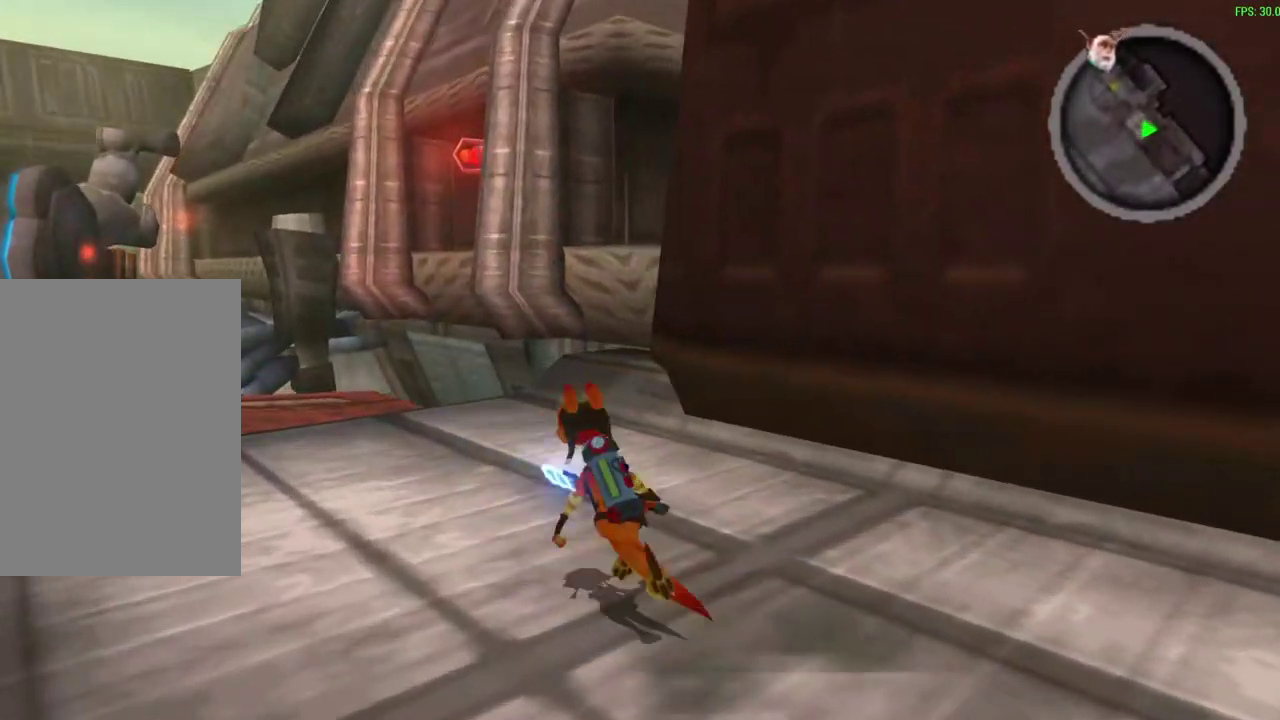
{"dt_ms": 500, "buttons": [], "left_stick": "up-left", "events": [[67, "left_stick", "up-left"], [333, "left_stick", "down-right"], [450, "R1", "up"], [467, "left_stick", "up-left"]]}
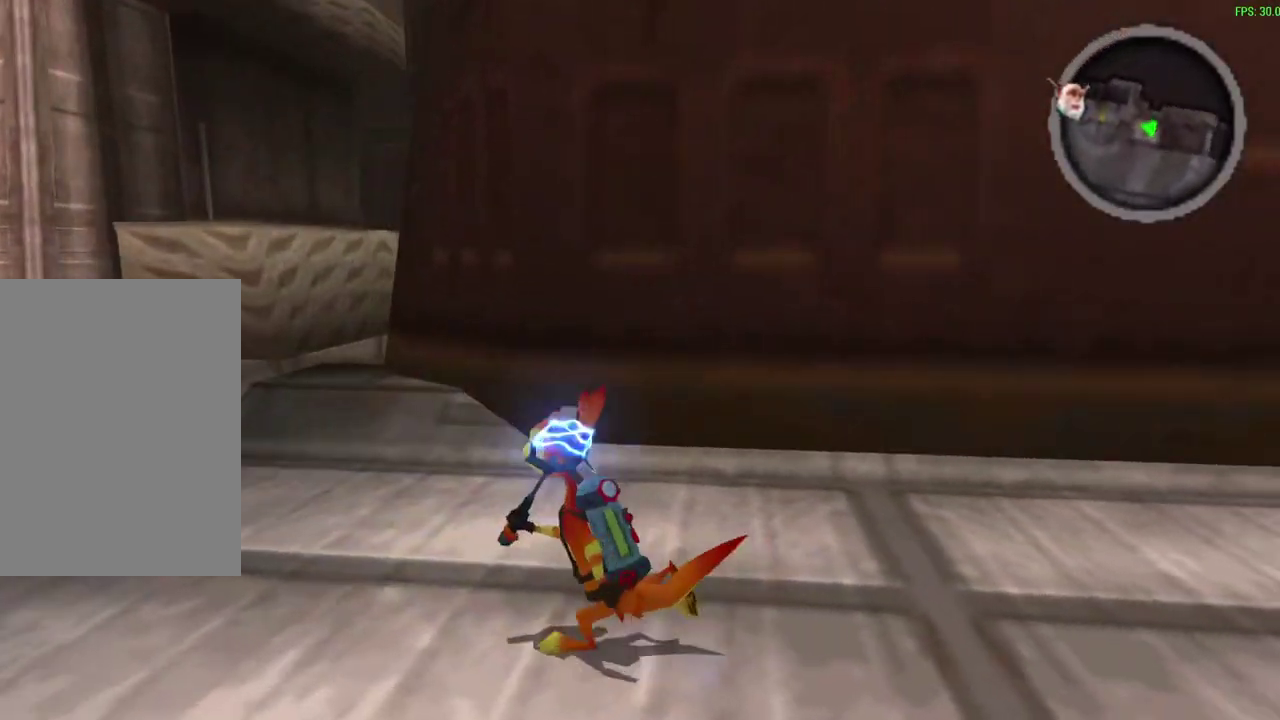
{"dt_ms": 600, "buttons": ["R1"], "left_stick": "center", "events": [[300, "left_stick", "center"], [533, "R1", "down"]]}
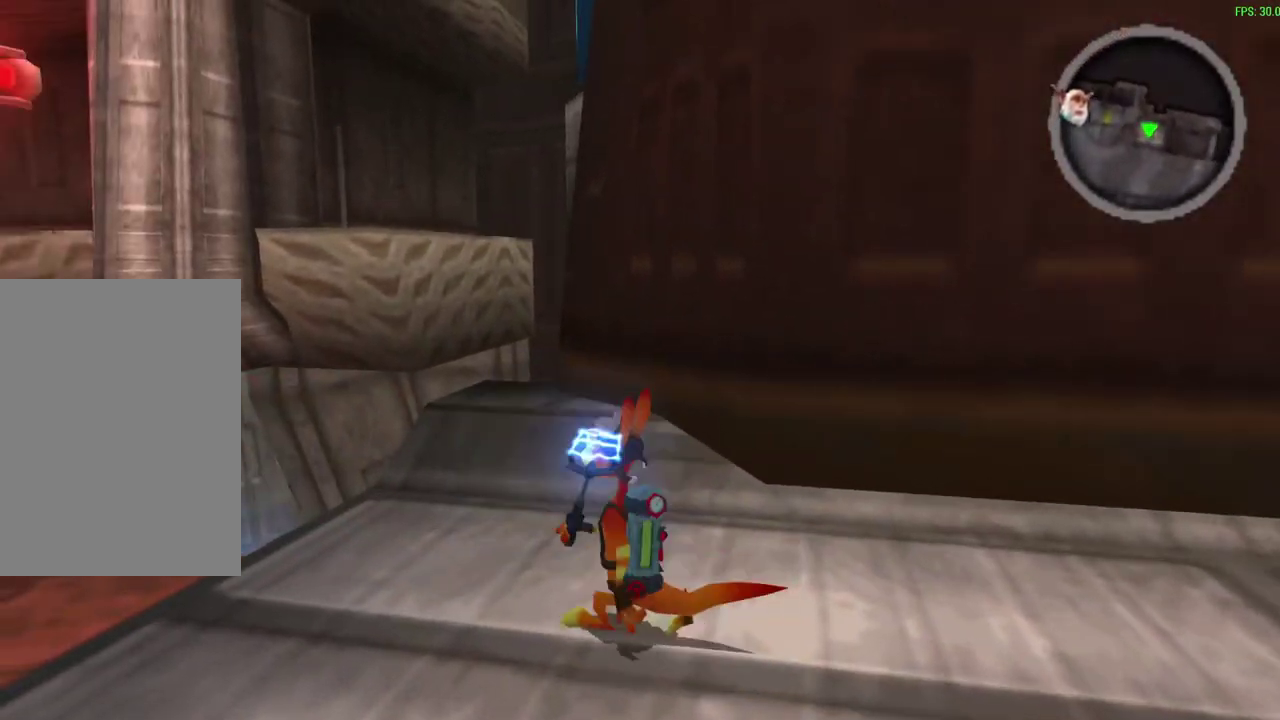
{"dt_ms": 600, "buttons": [], "left_stick": "down", "events": [[117, "left_stick", "up-left"], [233, "R1", "up"], [283, "left_stick", "left"], [333, "left_stick", "center"], [500, "left_stick", "down"]]}
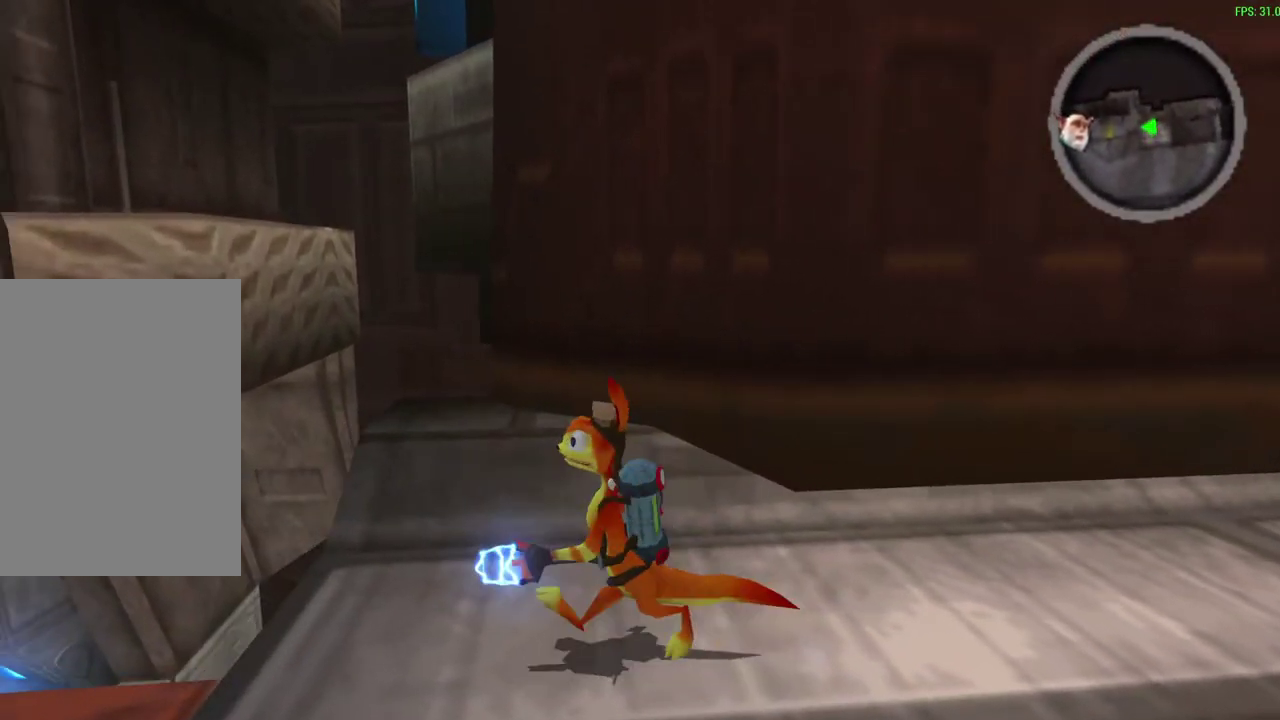
{"dt_ms": 300, "buttons": [], "left_stick": "up", "events": [[67, "left_stick", "down-left"], [200, "left_stick", "center"], [300, "left_stick", "up"]]}
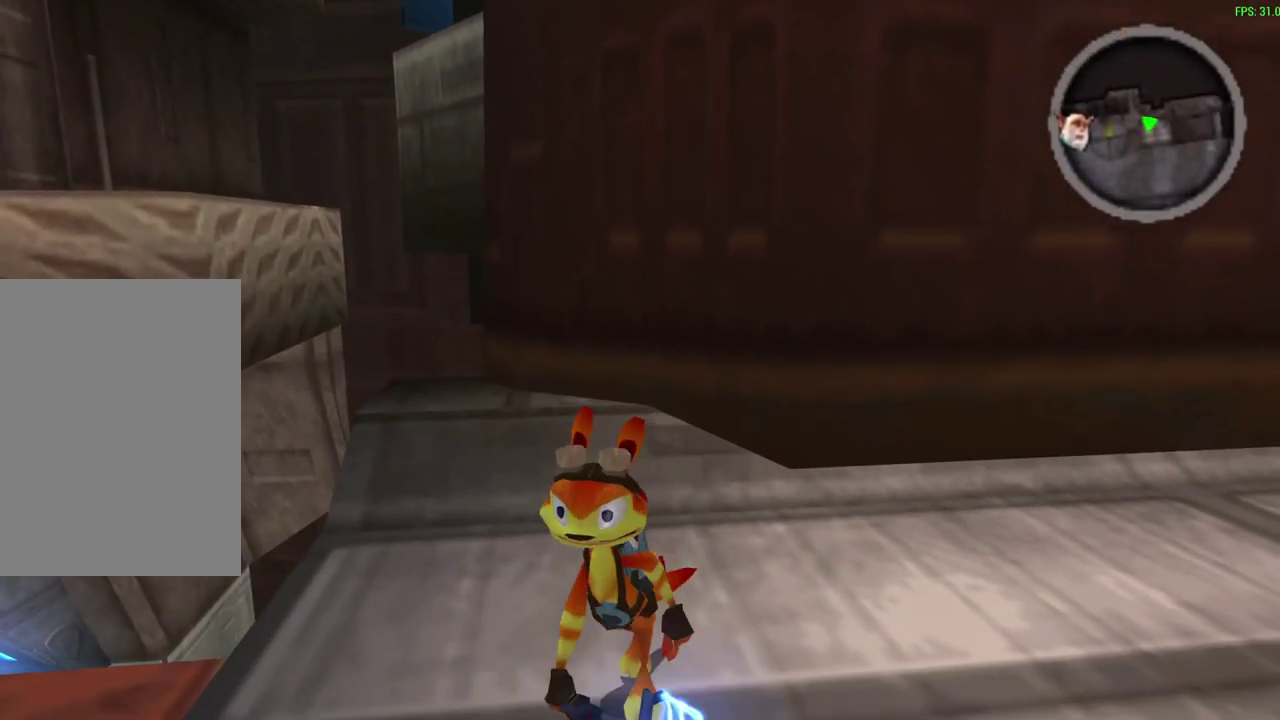
{"dt_ms": 300, "buttons": [], "left_stick": "down", "events": [[133, "left_stick", "center"], [183, "left_stick", "down-right"], [300, "left_stick", "down"]]}
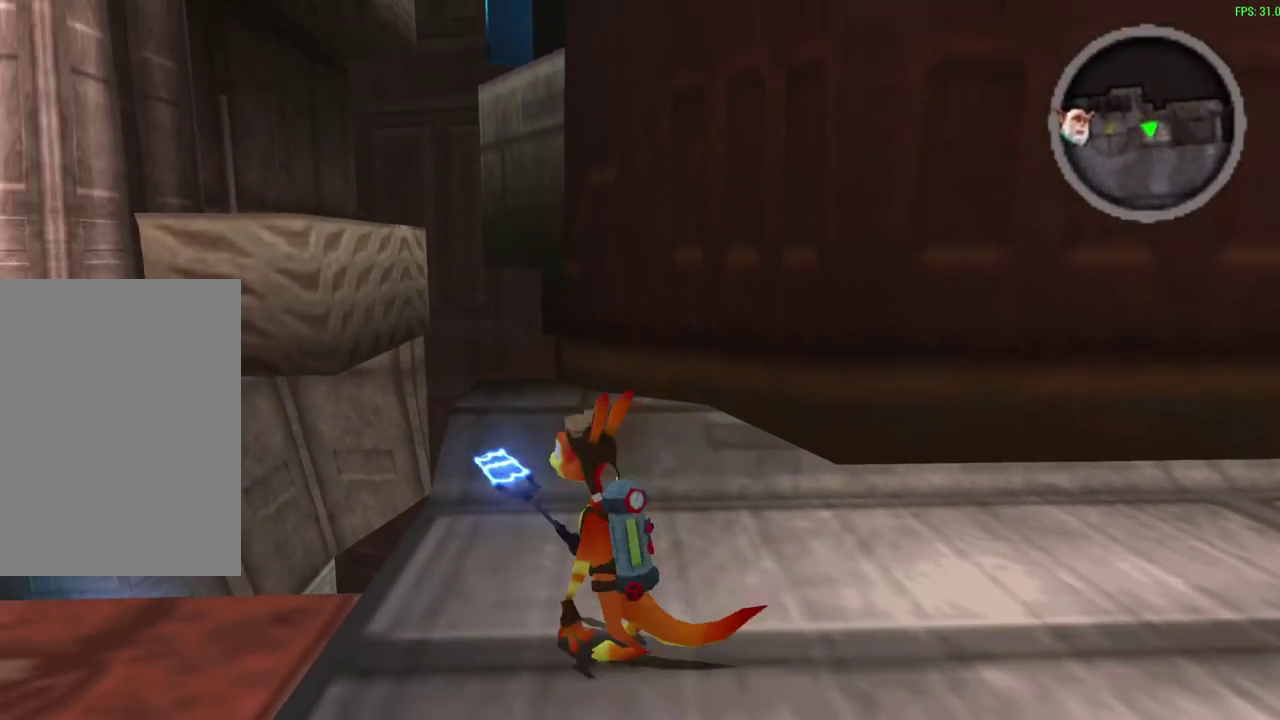
{"dt_ms": 600, "buttons": [], "left_stick": "right", "events": [[50, "left_stick", "down-left"], [133, "left_stick", "left"], [233, "left_stick", "up-right"], [417, "left_stick", "left"], [483, "left_stick", "center"], [567, "left_stick", "right"]]}
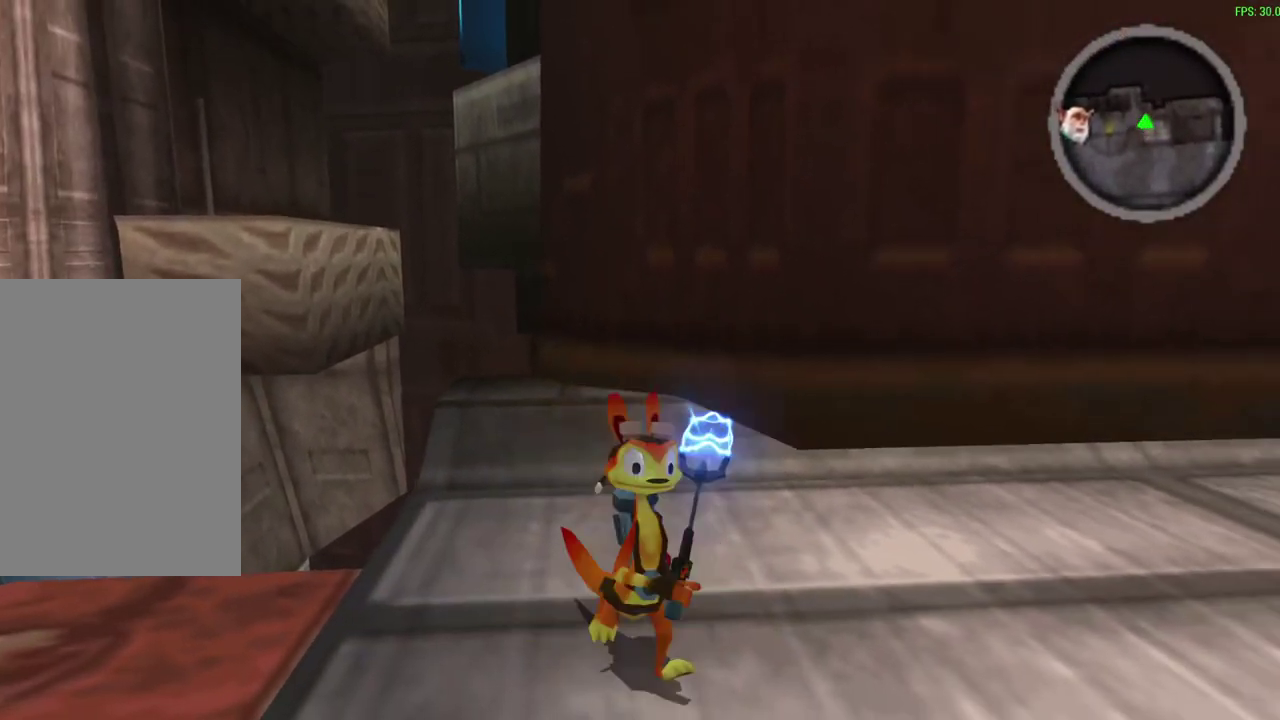
{"dt_ms": 600, "buttons": [], "left_stick": "down-right", "events": [[150, "left_stick", "down-left"], [300, "left_stick", "up-left"], [350, "left_stick", "up"], [450, "left_stick", "up-right"], [517, "left_stick", "right"], [567, "left_stick", "down-right"]]}
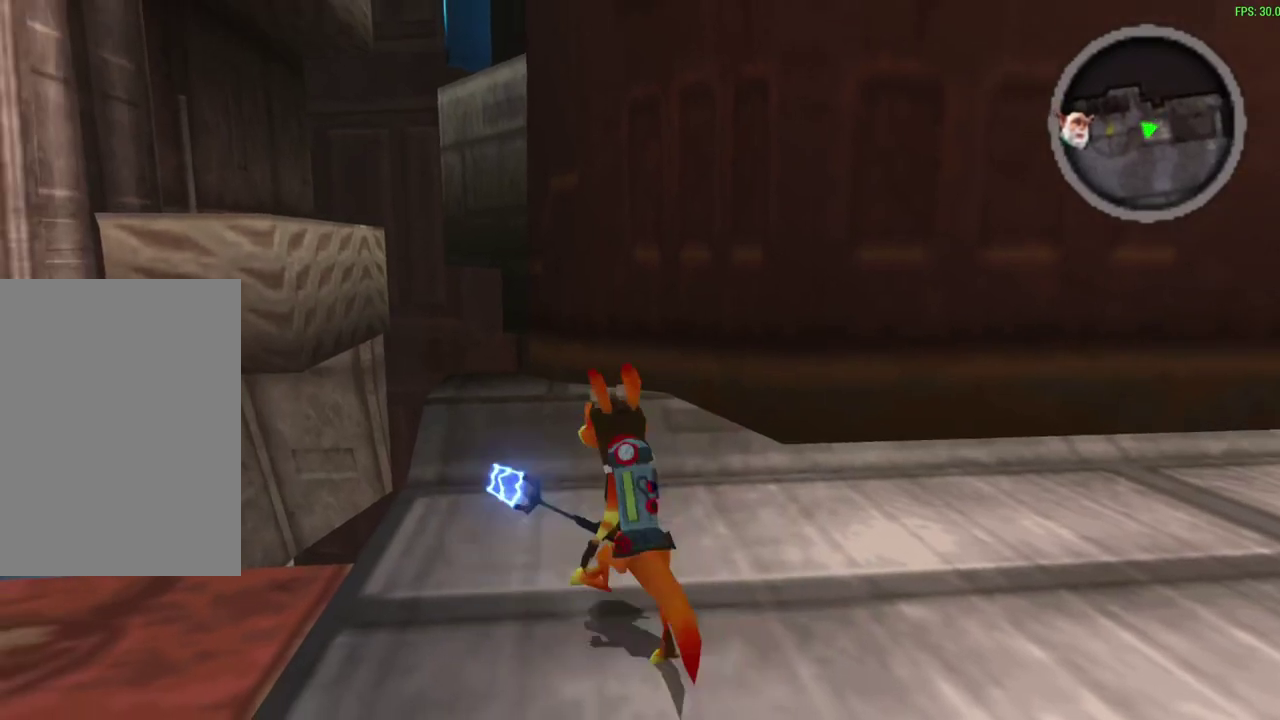
{"dt_ms": 600, "buttons": [], "left_stick": "left", "events": [[17, "left_stick", "down"], [133, "left_stick", "left"], [200, "left_stick", "up-left"], [250, "left_stick", "up"], [367, "left_stick", "right"], [517, "left_stick", "down-left"], [567, "left_stick", "left"]]}
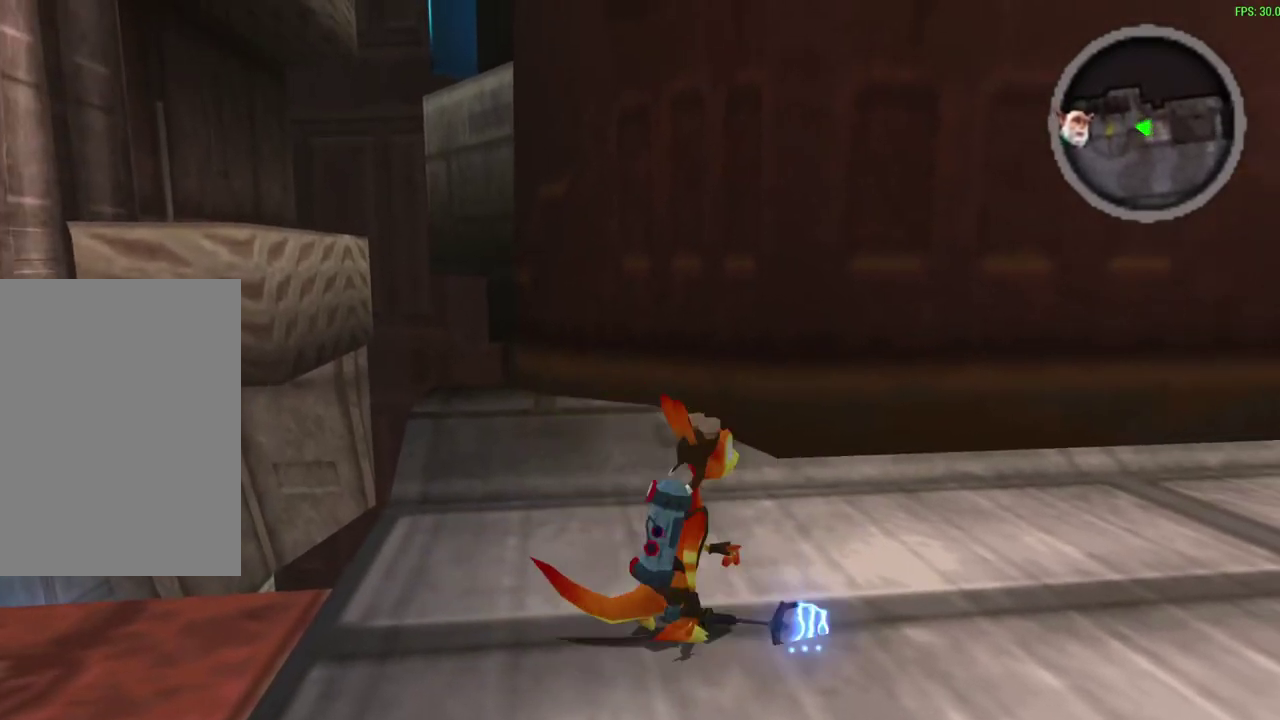
{"dt_ms": 600, "buttons": [], "left_stick": "center", "events": [[50, "left_stick", "up-left"], [100, "left_stick", "up"], [167, "left_stick", "up-right"], [217, "left_stick", "right"], [367, "left_stick", "down-left"], [467, "left_stick", "center"]]}
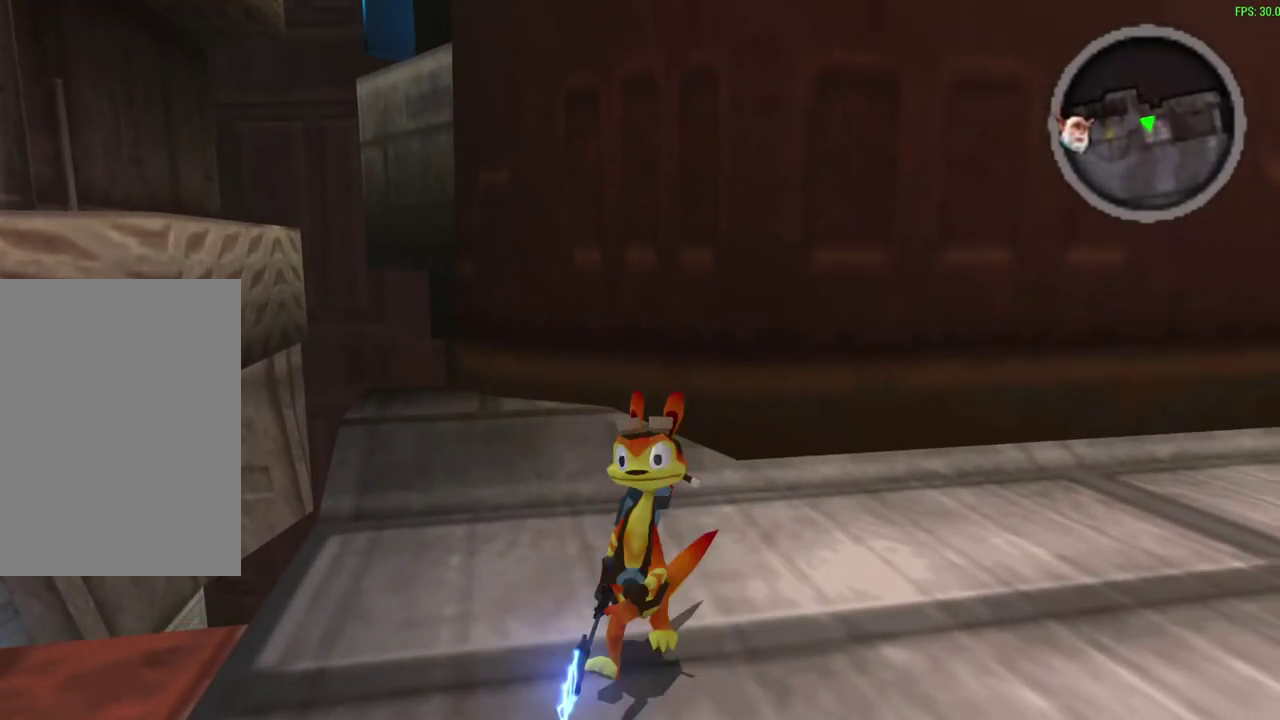
{"dt_ms": 300, "buttons": [], "left_stick": "center", "events": []}
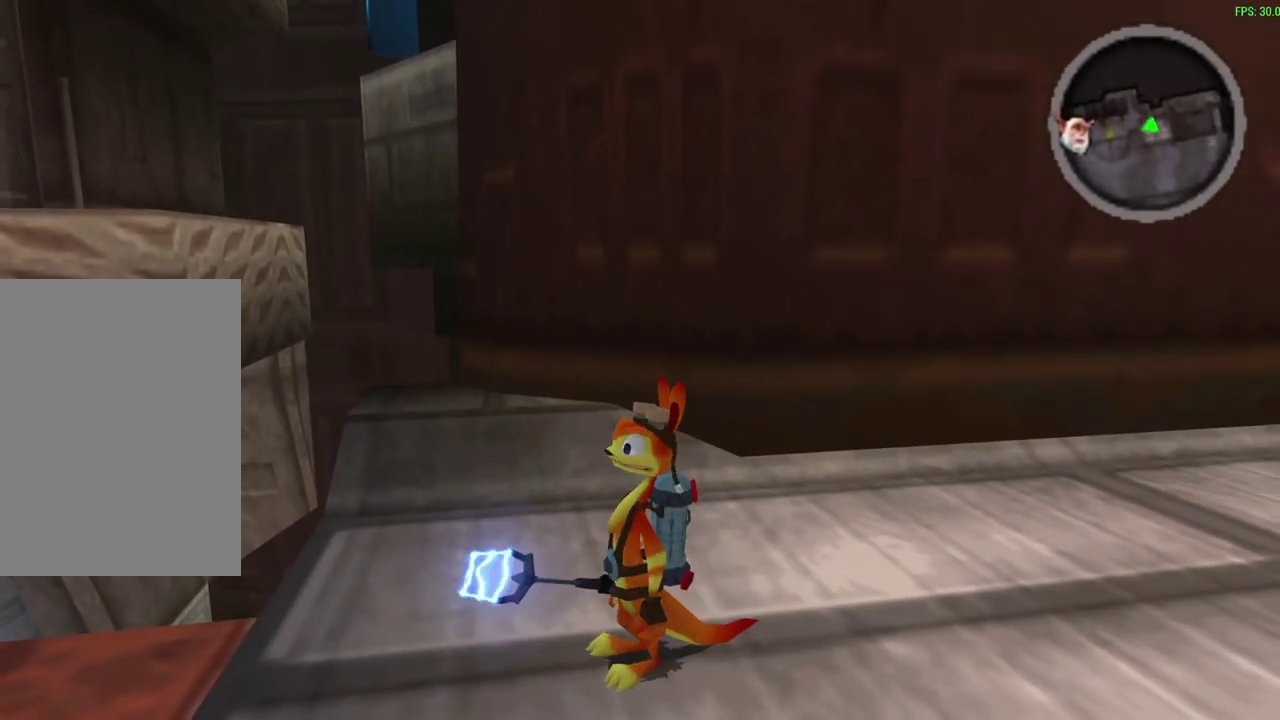
{"dt_ms": 500, "buttons": [], "left_stick": "center", "events": [[233, "R1", "down"], [500, "R1", "up"]]}
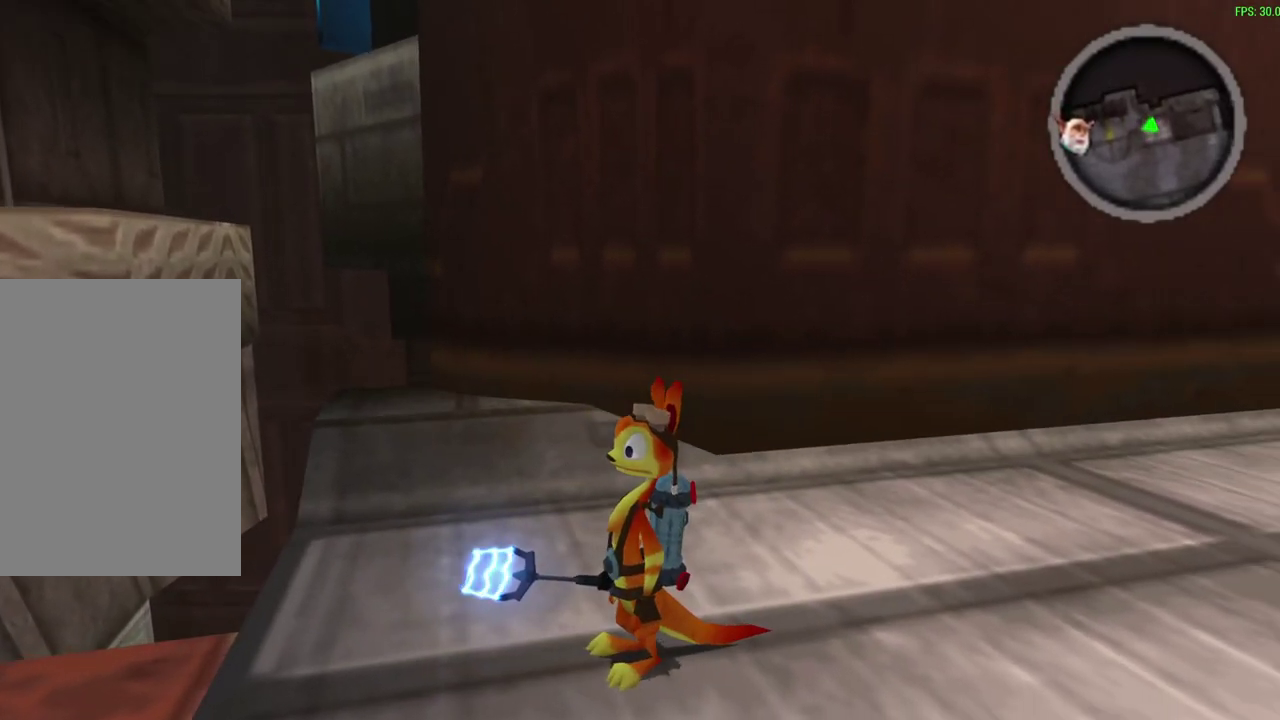
{"dt_ms": 700, "buttons": ["R1"], "left_stick": "center", "events": [[633, "R1", "down"]]}
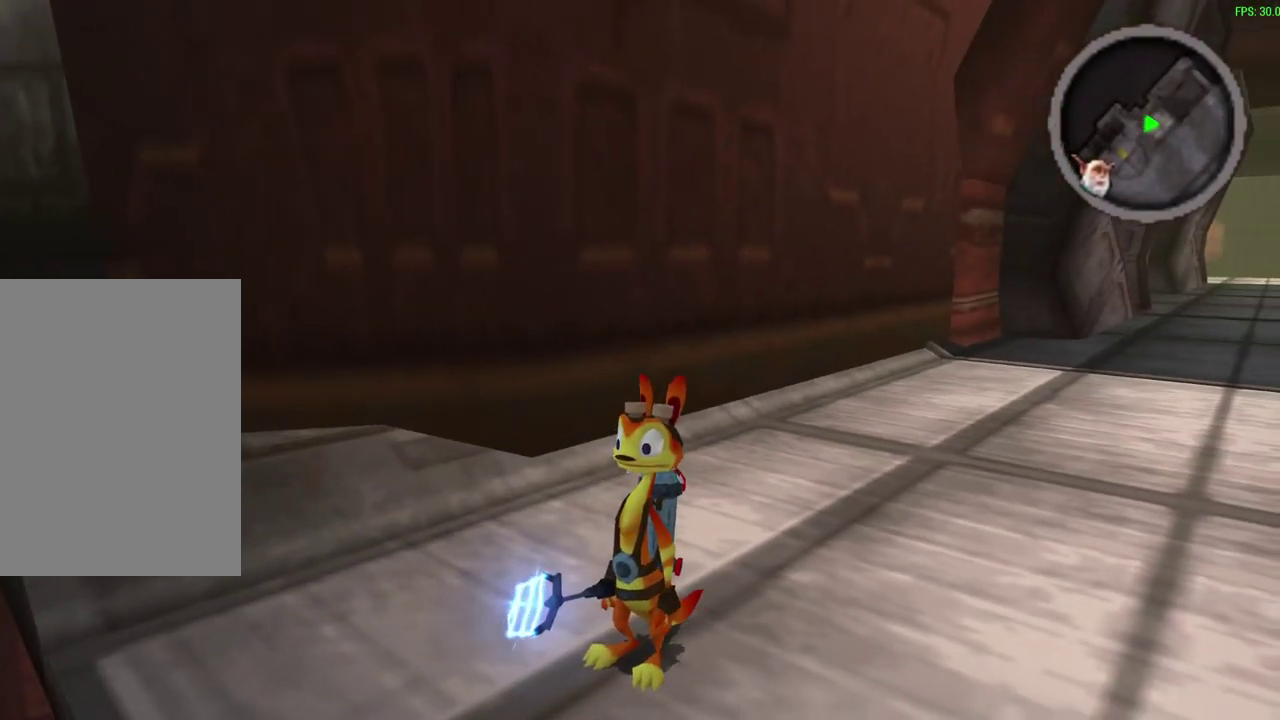
{"dt_ms": 300, "buttons": [], "left_stick": "center", "events": [[133, "R1", "up"]]}
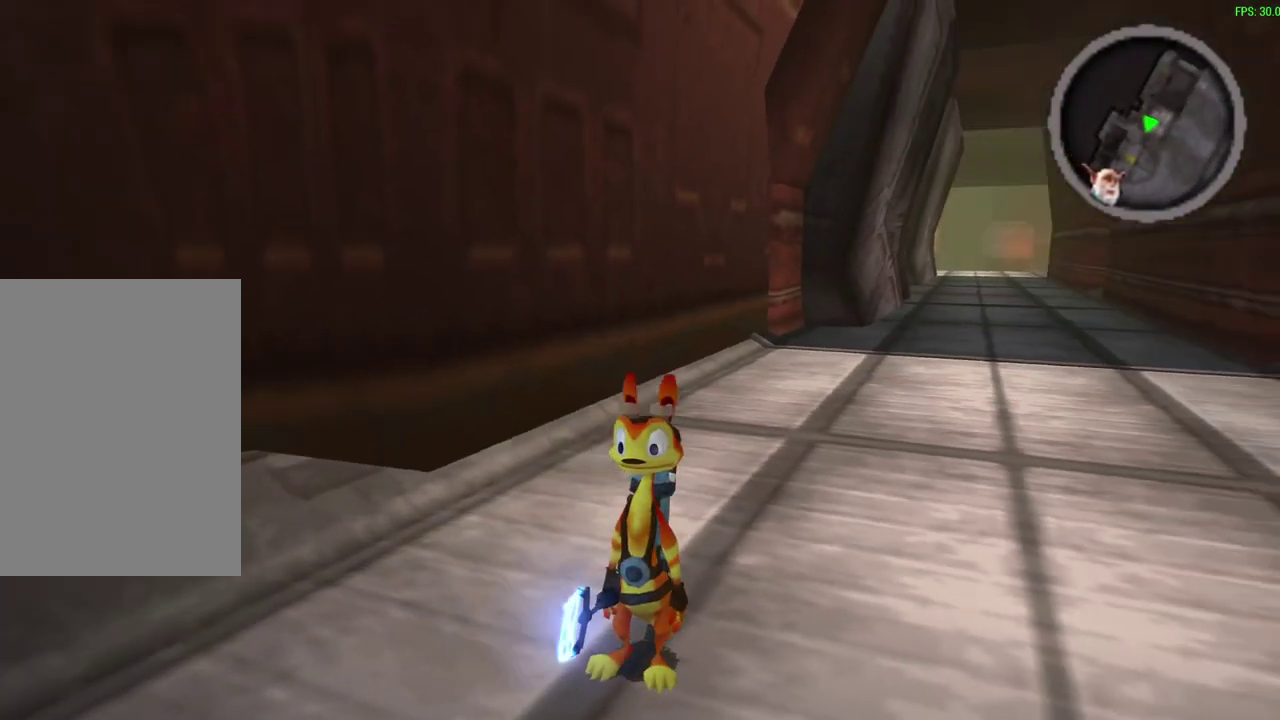
{"dt_ms": 500, "buttons": [], "left_stick": "center", "events": []}